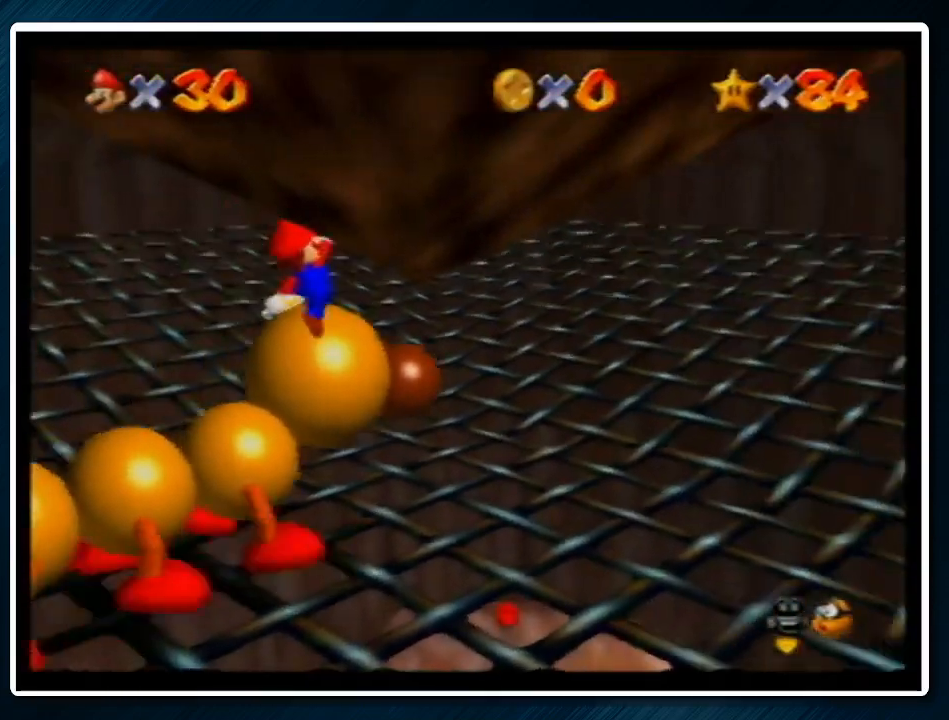
Gameplay with a controller (Nintendo layout); each line is a JSON object with the inputs held at the frame after it. "events" lists button and stick changes between this image and that frame as [ms after this image, input, new state], when the widget could be followed in between. Not read: L1 L3 R3.
{"buttons": [], "left_stick": "down-right", "events": [[300, "left_stick", "down-right"]]}
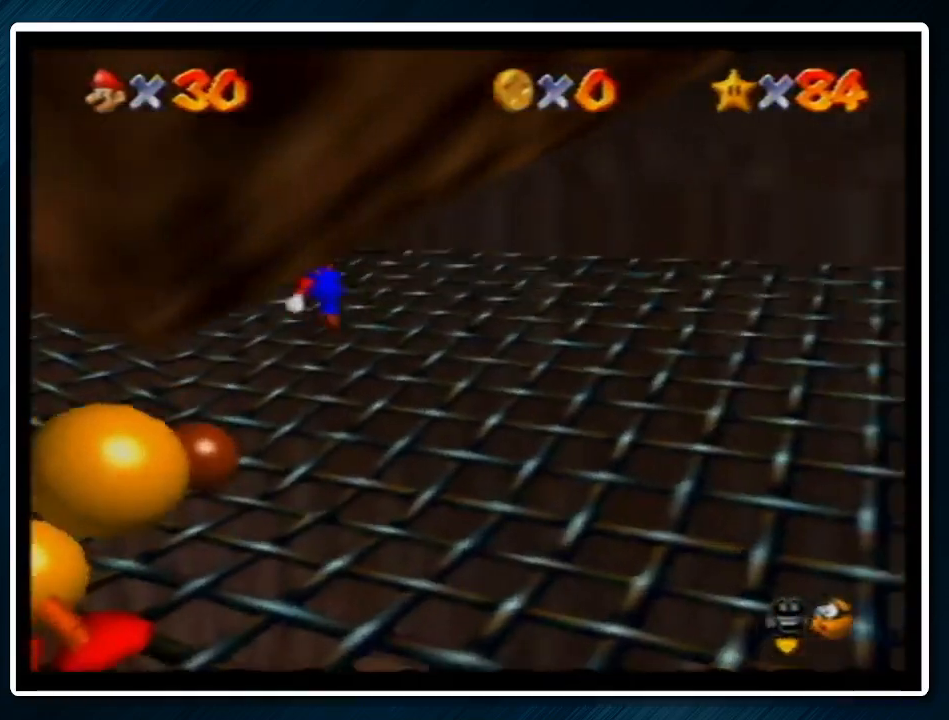
{"buttons": [], "left_stick": "right", "events": [[133, "left_stick", "right"]]}
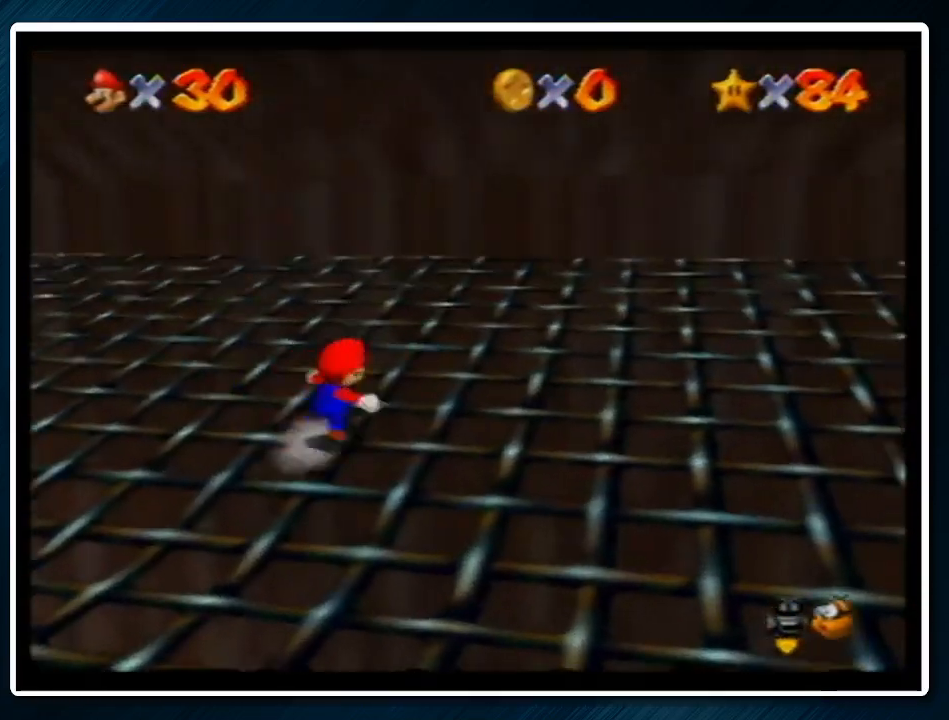
{"buttons": [], "left_stick": "down-right", "events": [[167, "left_stick", "down-right"]]}
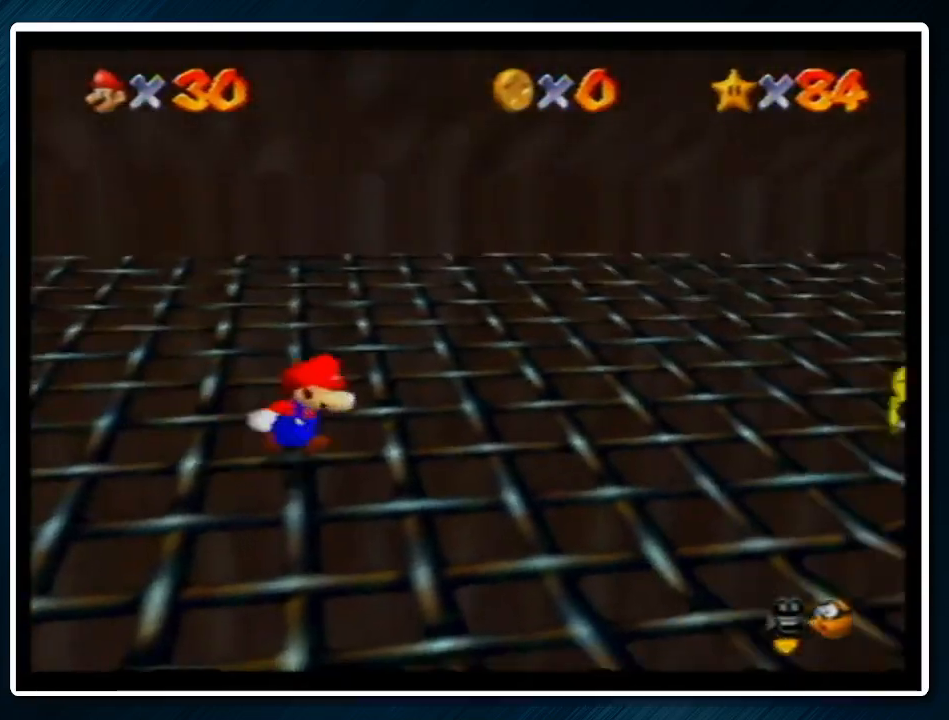
{"buttons": [], "left_stick": "center", "events": [[67, "left_stick", "right"], [333, "left_stick", "center"]]}
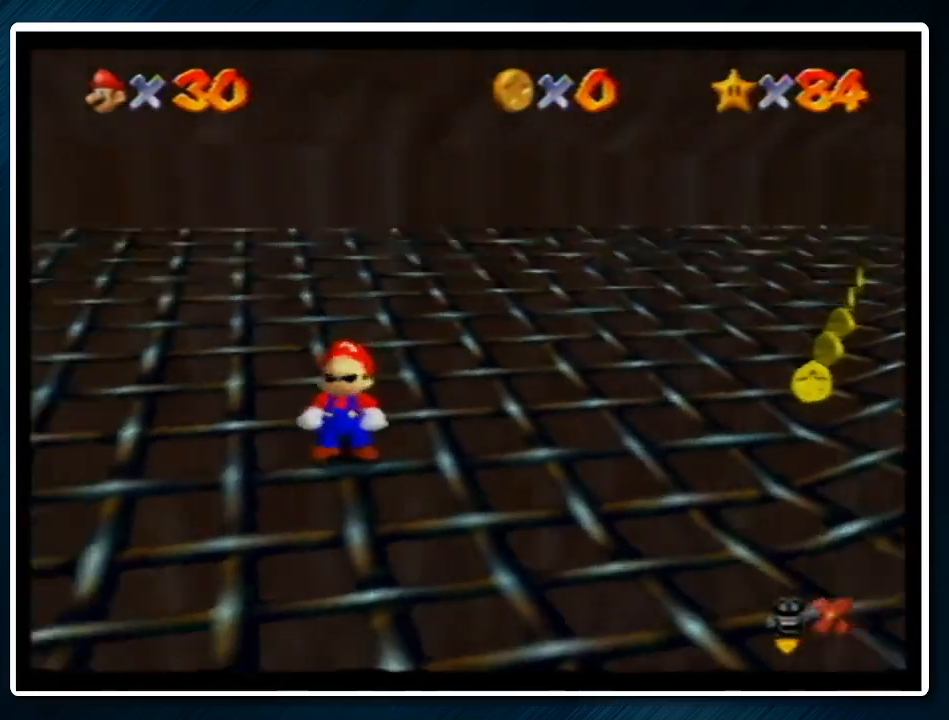
{"buttons": [], "left_stick": "center", "events": []}
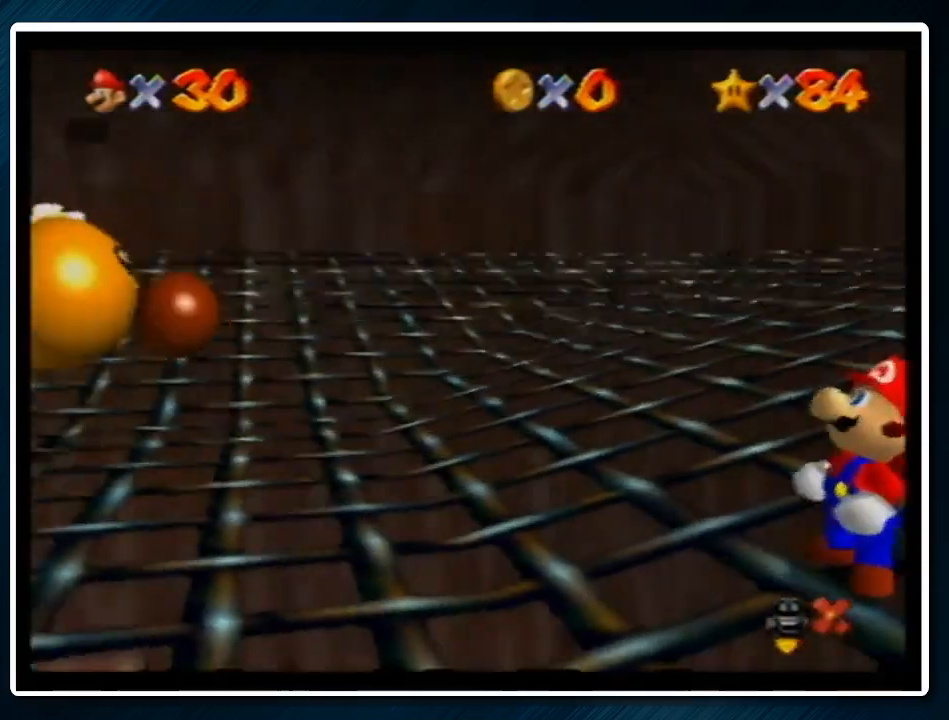
{"buttons": [], "left_stick": "center", "events": [[233, "A", "down"], [267, "B", "down"], [367, "B", "up"], [400, "A", "up"]]}
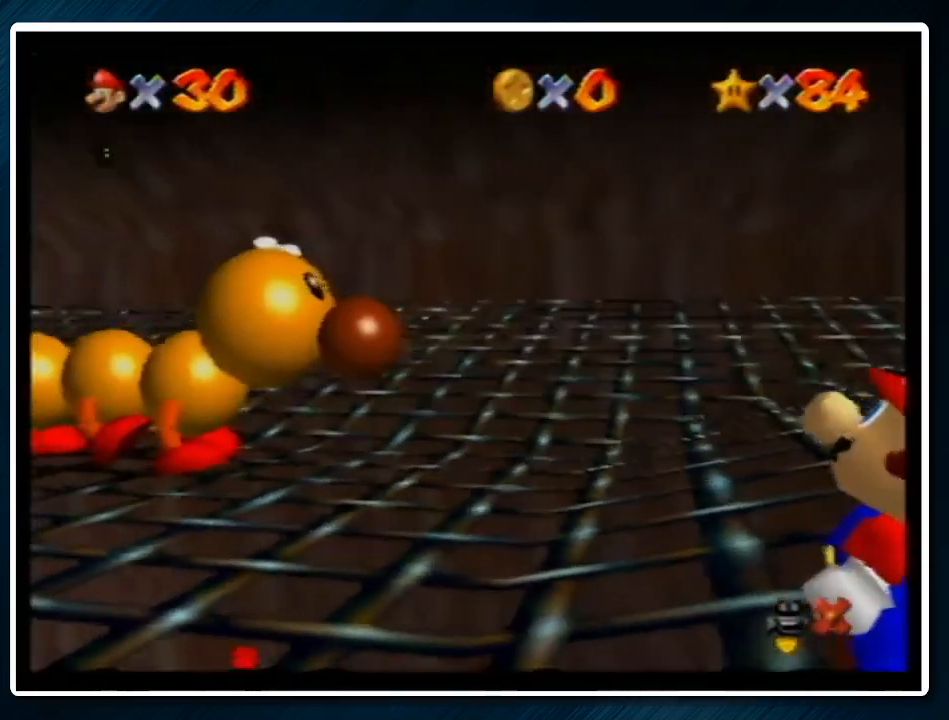
{"buttons": [], "left_stick": "center", "events": [[133, "A", "down"], [167, "B", "down"], [233, "B", "up"], [267, "A", "up"]]}
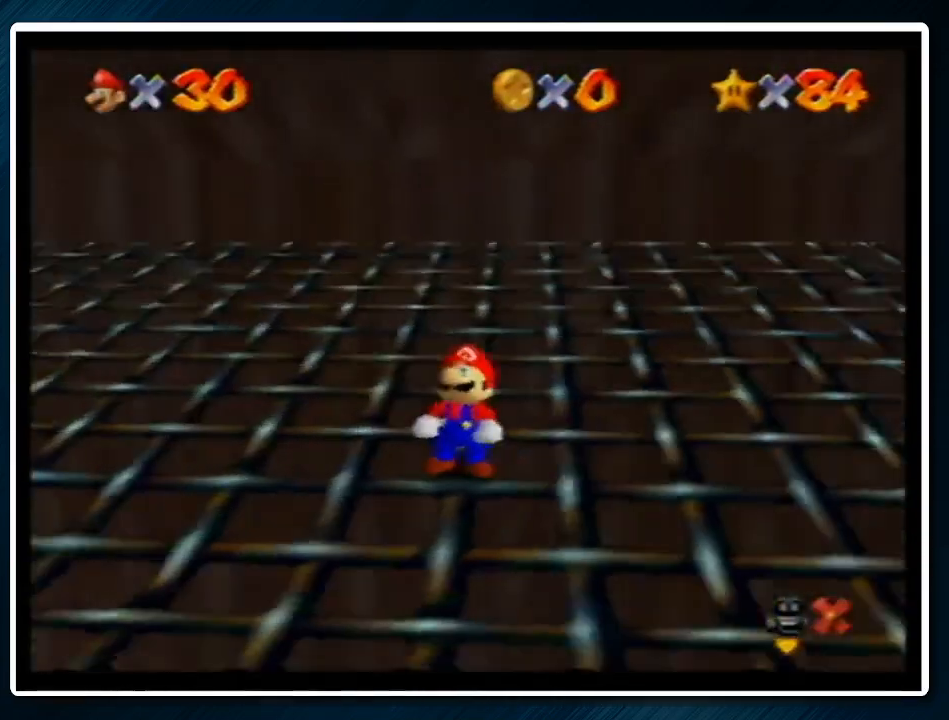
{"buttons": [], "left_stick": "center", "events": []}
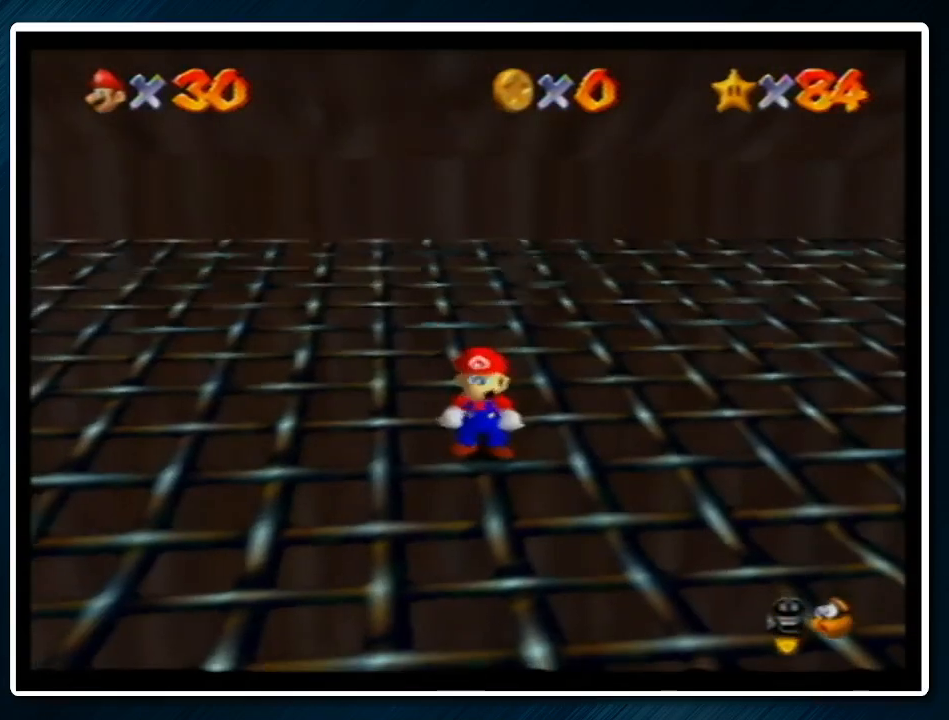
{"buttons": [], "left_stick": "down-right", "events": [[267, "left_stick", "right"], [400, "left_stick", "down-right"]]}
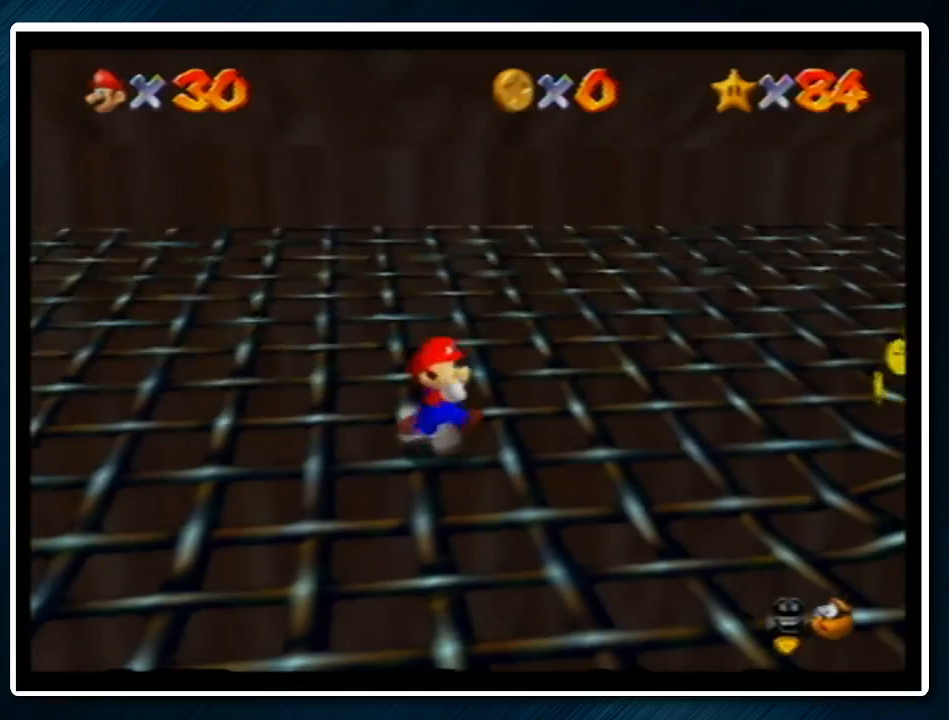
{"buttons": [], "left_stick": "down-right", "events": []}
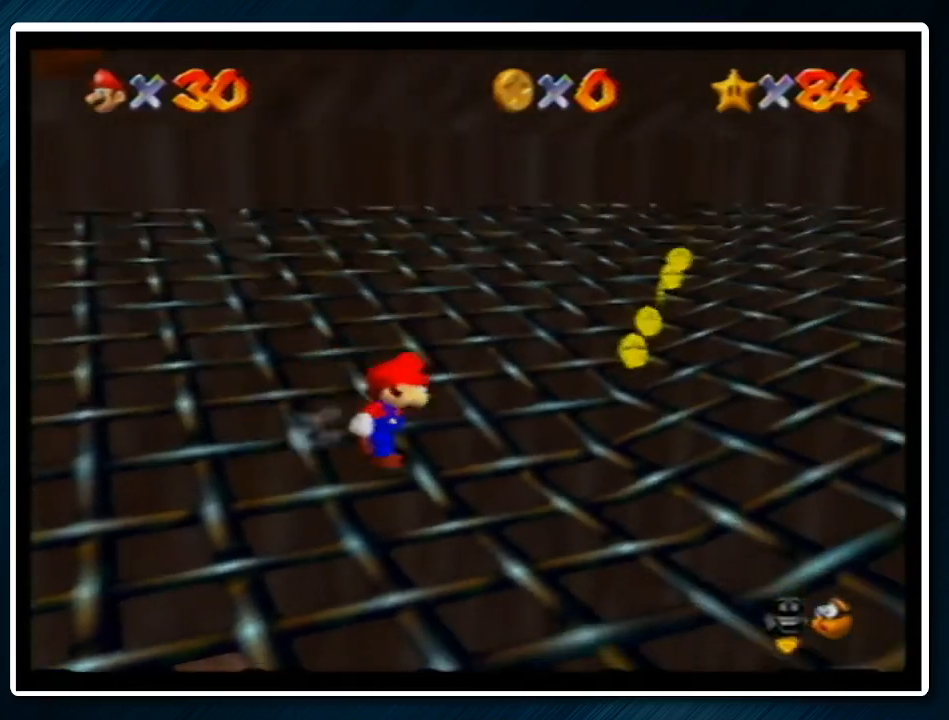
{"buttons": [], "left_stick": "down-right", "events": []}
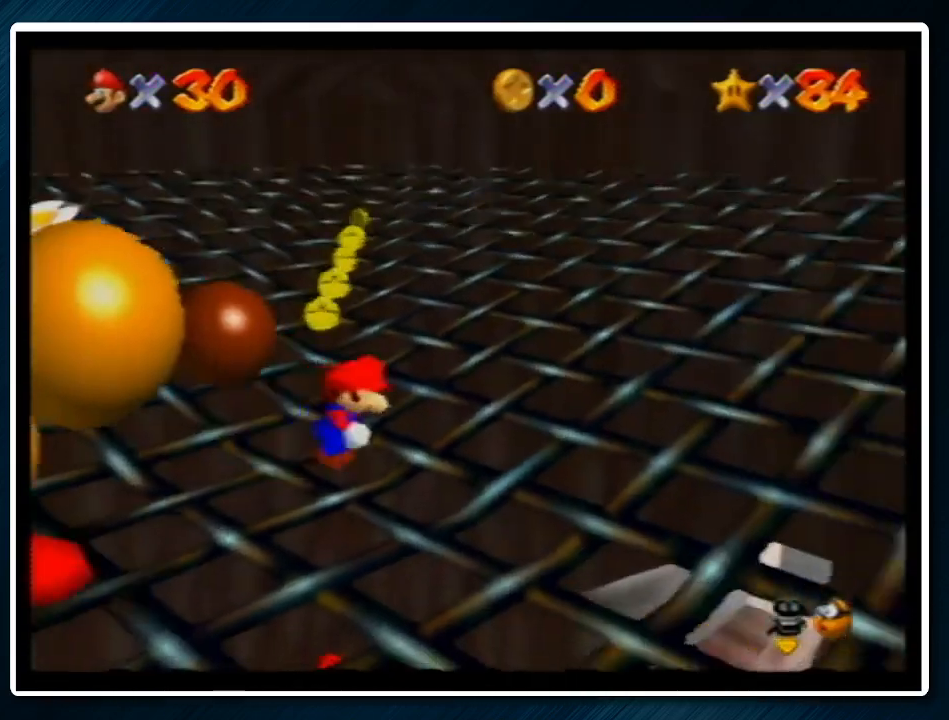
{"buttons": [], "left_stick": "down-left", "events": [[300, "A", "down"], [500, "A", "up"], [500, "left_stick", "down-left"]]}
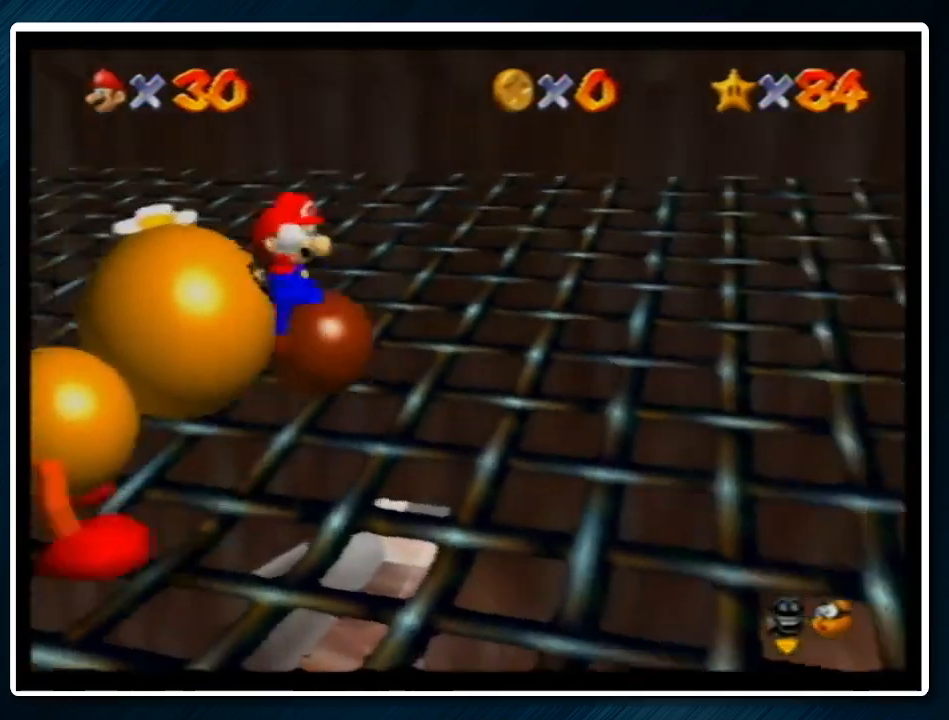
{"buttons": [], "left_stick": "down-left", "events": [[33, "left_stick", "down"], [133, "left_stick", "down-right"], [300, "left_stick", "down-left"]]}
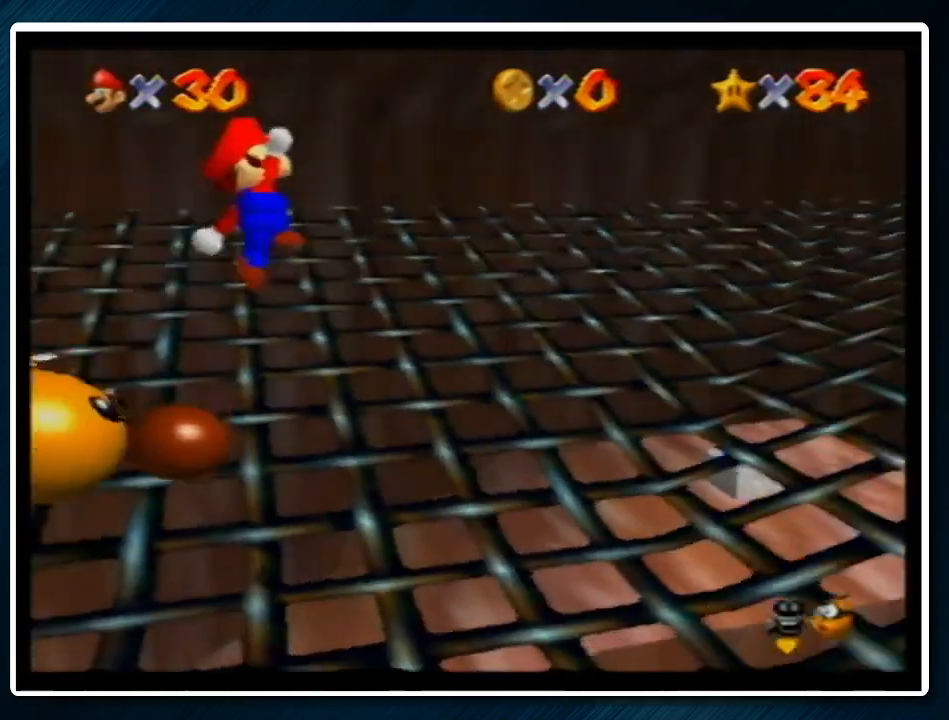
{"buttons": [], "left_stick": "down-right", "events": [[167, "left_stick", "down"], [267, "left_stick", "down-right"]]}
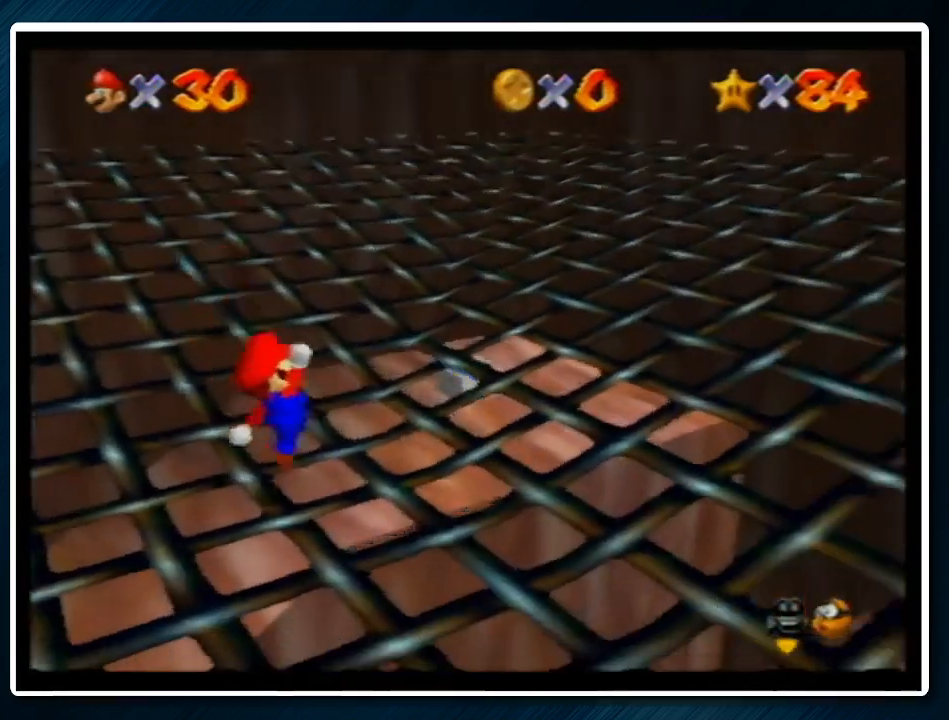
{"buttons": [], "left_stick": "down", "events": [[67, "left_stick", "down"]]}
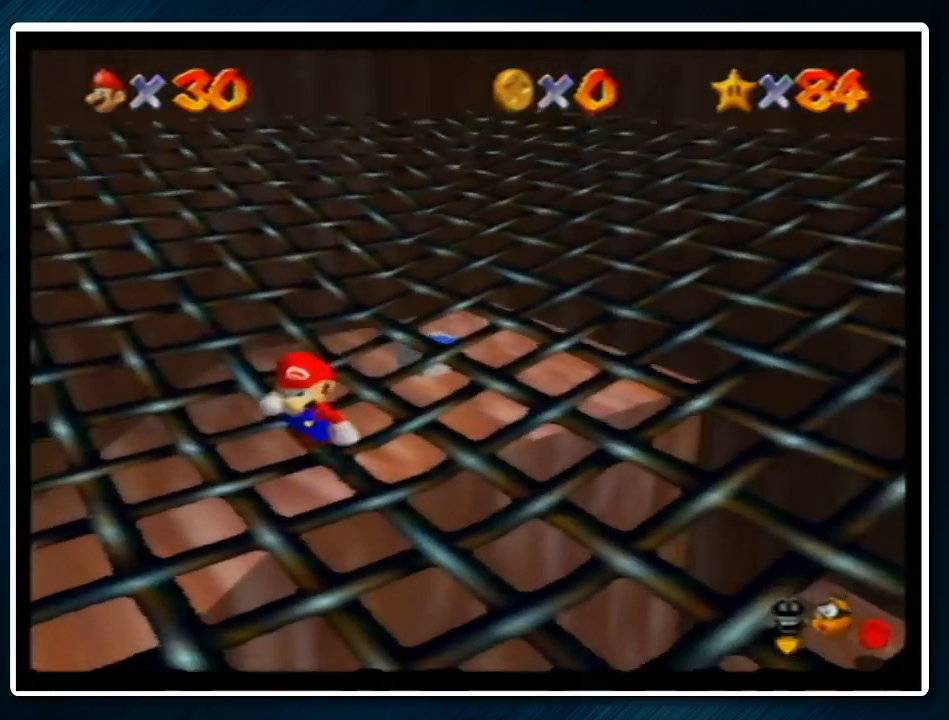
{"buttons": ["C_LEFT"], "left_stick": "down-left", "events": [[333, "left_stick", "down-left"], [467, "C_LEFT", "down"]]}
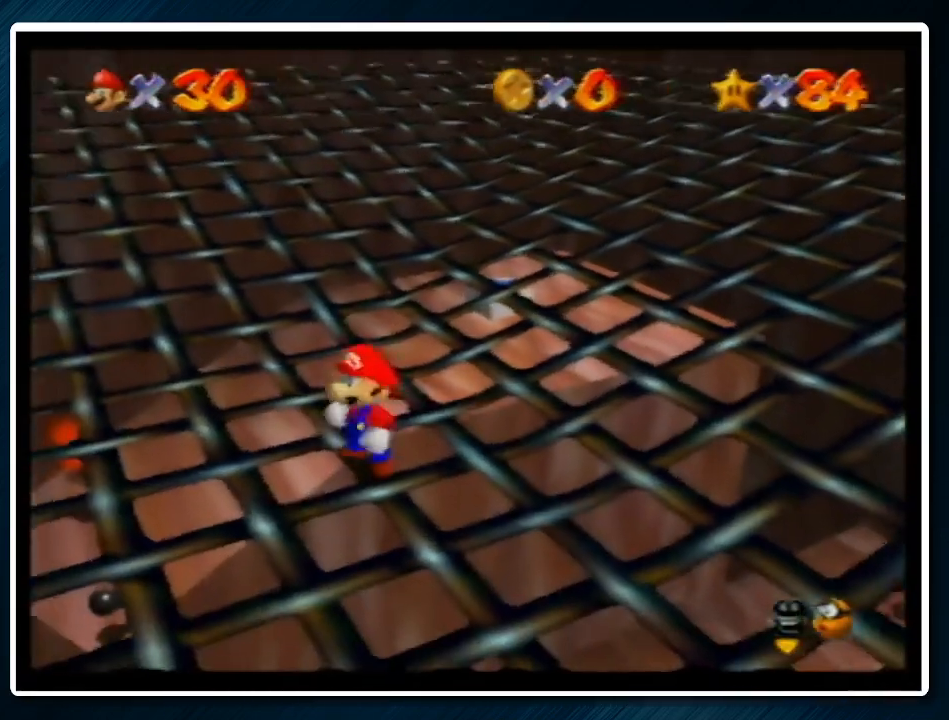
{"buttons": [], "left_stick": "down-left", "events": [[33, "C_LEFT", "up"], [100, "C_LEFT", "down"], [233, "C_LEFT", "up"]]}
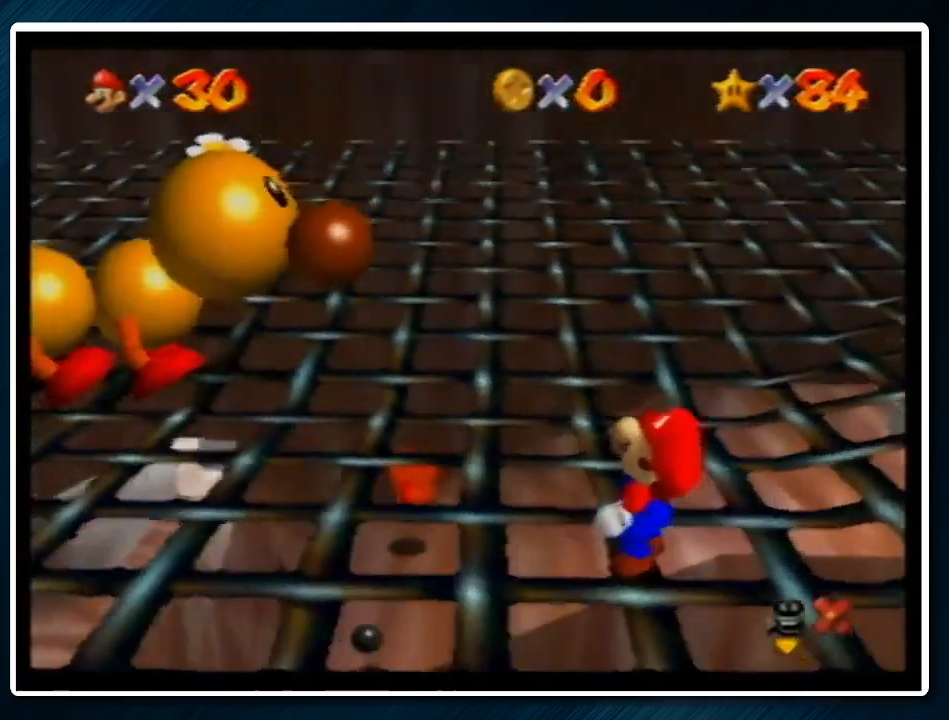
{"buttons": ["A", "B"], "left_stick": "down-left", "events": [[400, "A", "down"], [433, "B", "down"]]}
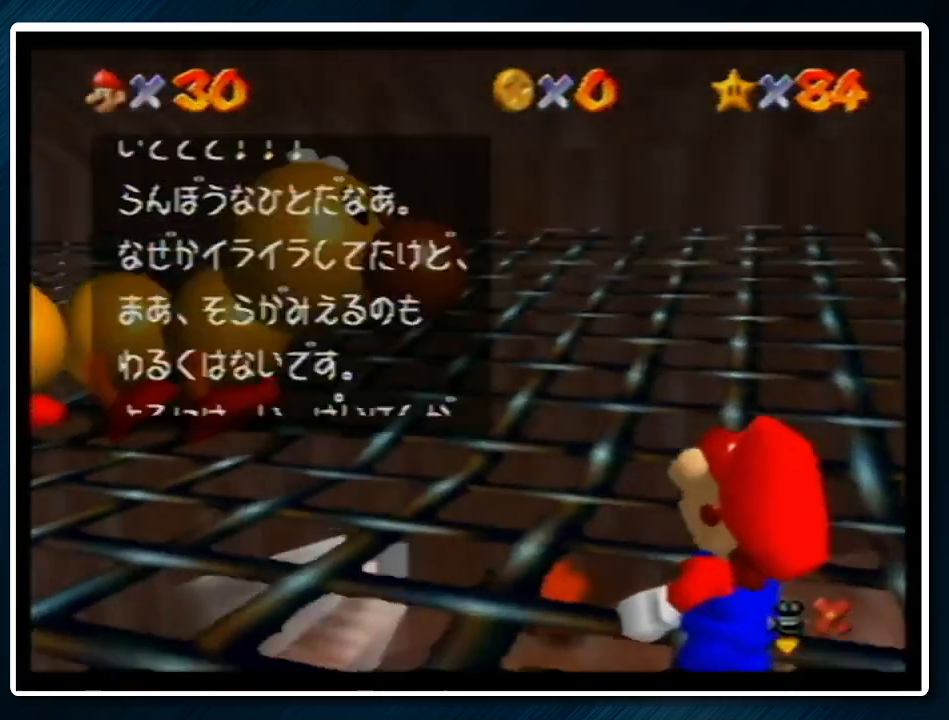
{"buttons": [], "left_stick": "down-left", "events": [[67, "A", "up"], [67, "B", "up"], [333, "A", "down"], [333, "B", "down"], [433, "B", "up"], [467, "A", "up"]]}
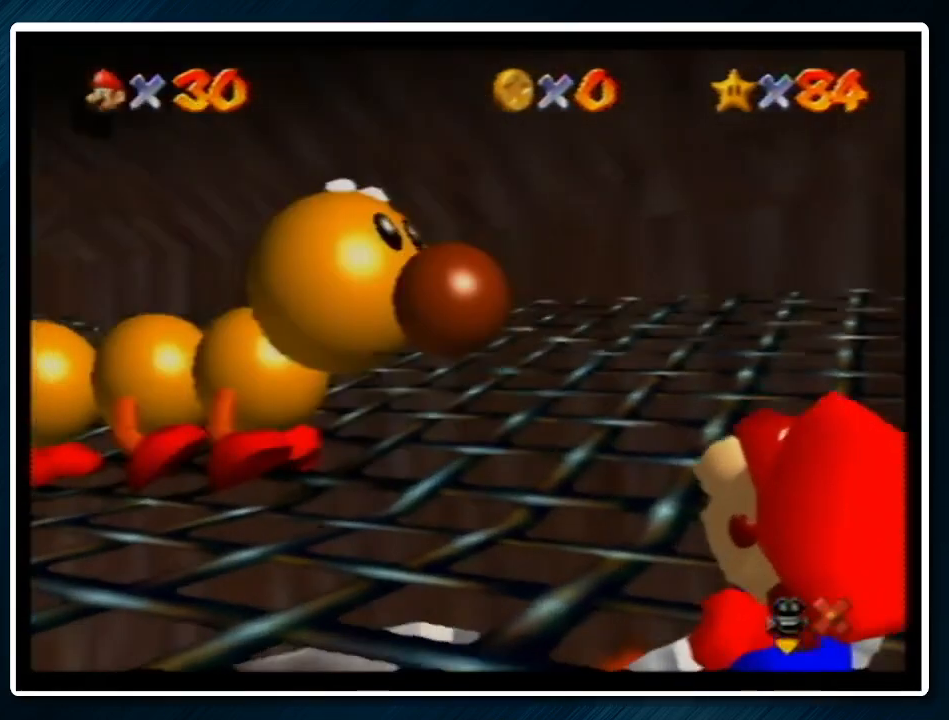
{"buttons": [], "left_stick": "down-left", "events": [[133, "A", "down"], [167, "B", "down"], [233, "B", "up"], [300, "A", "up"]]}
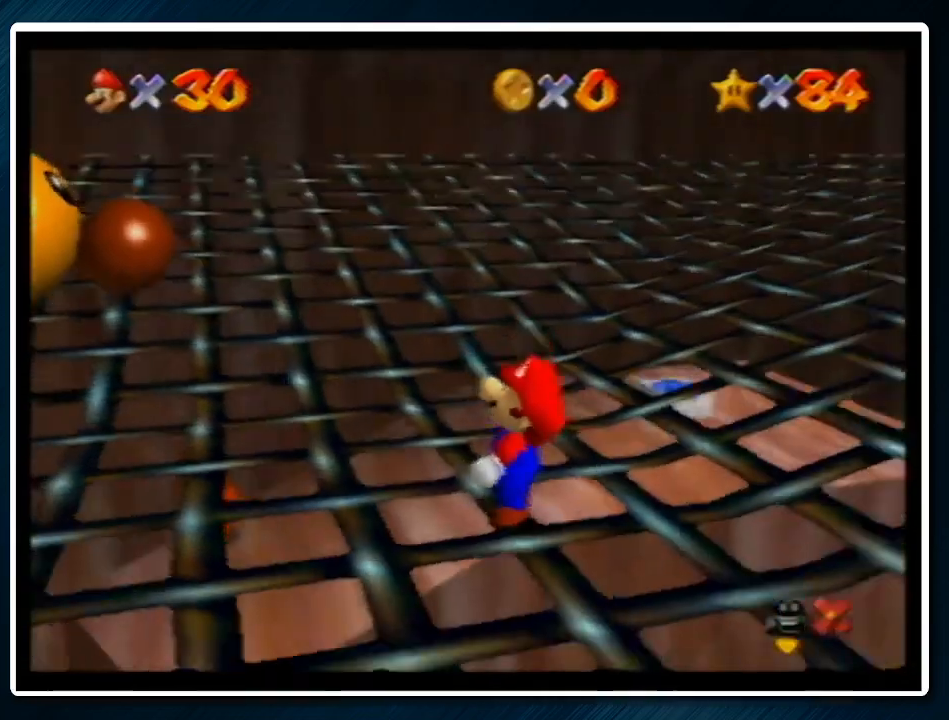
{"buttons": [], "left_stick": "down-left", "events": []}
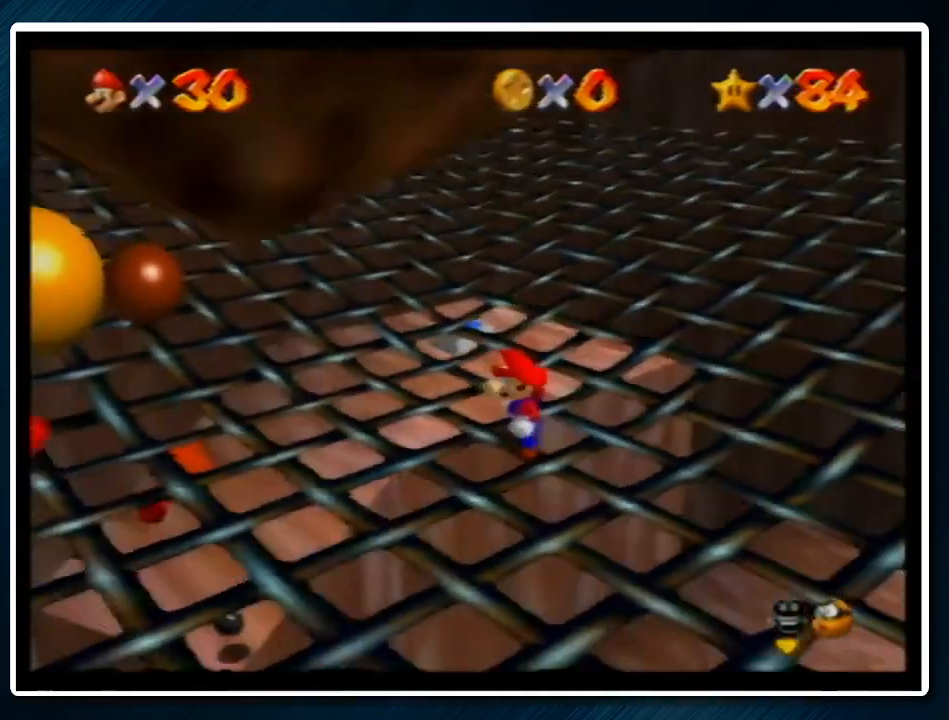
{"buttons": [], "left_stick": "down-left", "events": []}
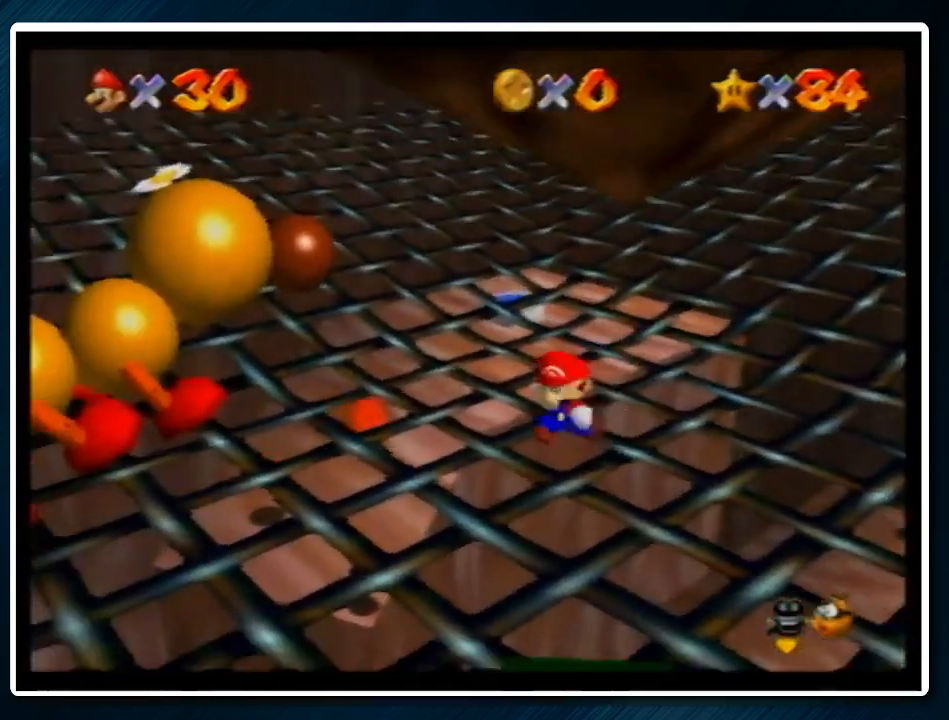
{"buttons": [], "left_stick": "center", "events": [[100, "left_stick", "down"], [433, "left_stick", "center"]]}
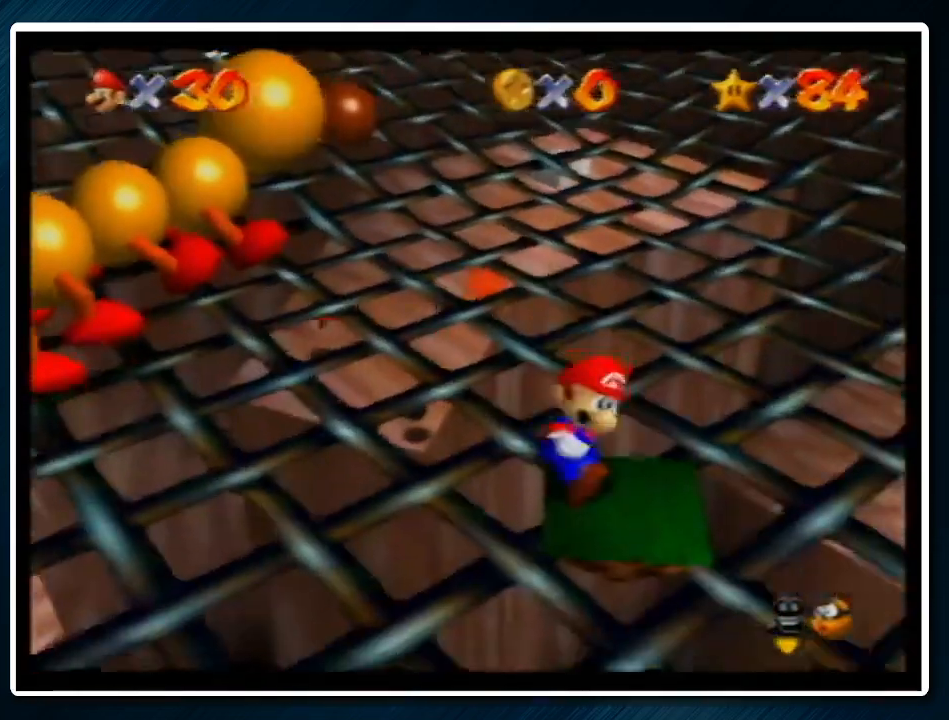
{"buttons": ["Z"], "left_stick": "up", "events": [[233, "A", "down"], [367, "A", "up"], [367, "left_stick", "up"], [467, "Z", "down"]]}
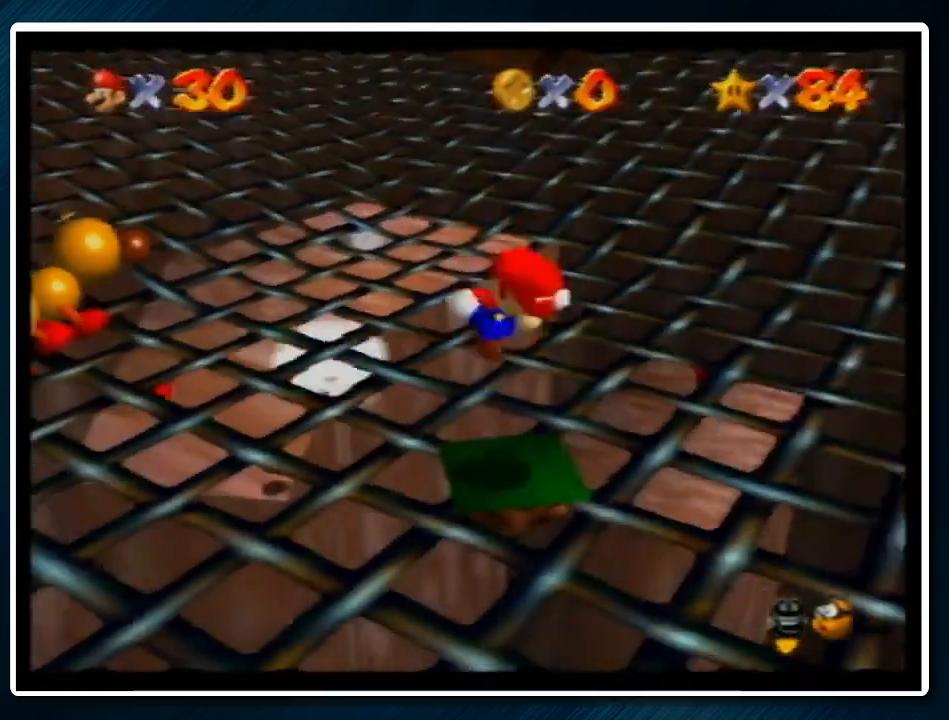
{"buttons": ["A"], "left_stick": "up", "events": [[33, "Z", "up"], [433, "A", "down"], [433, "B", "down"], [500, "B", "up"]]}
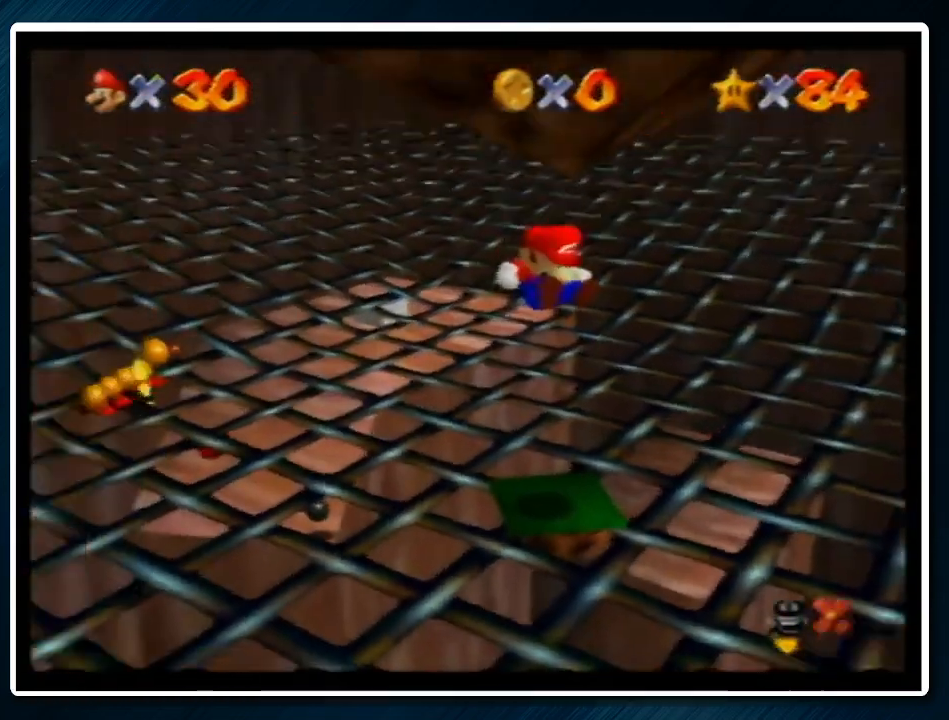
{"buttons": ["A", "B"], "left_stick": "center", "events": [[33, "A", "up"], [233, "A", "down"], [233, "B", "down"], [333, "B", "up"], [367, "A", "up"], [433, "A", "down"], [433, "B", "down"], [433, "left_stick", "center"]]}
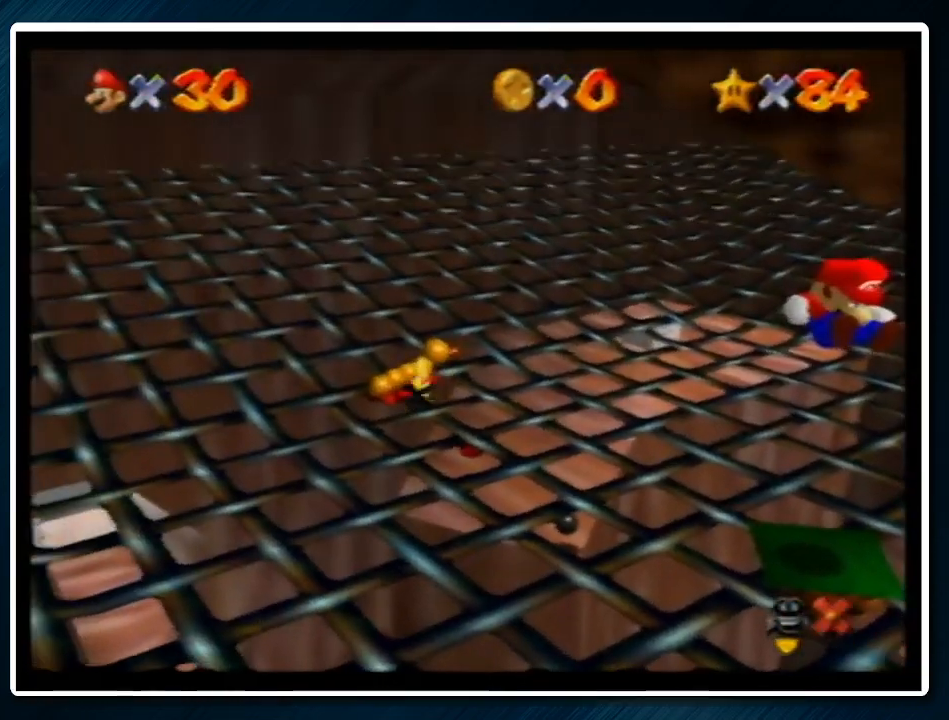
{"buttons": [], "left_stick": "center", "events": [[33, "A", "up"], [33, "B", "up"]]}